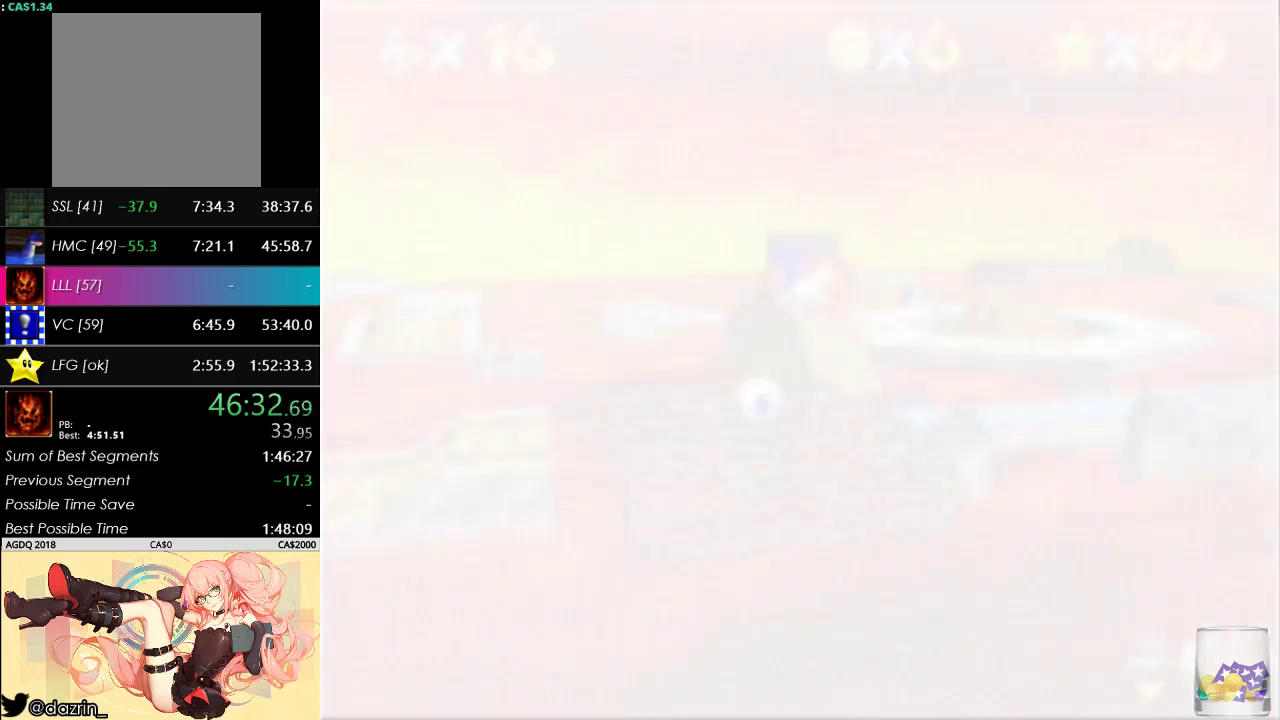
Gameplay with a controller (Nintendo layout); each line is a JSON object with the inputs held at the frame after it. "events" lists button and stick changes between this image and that frame as [ms after this image, input, new state], when the widget could be followed in between. Not read: A L3 R3 Z.
{"buttons": [], "left_stick": "center", "events": [[67, "C_RIGHT", "down"], [133, "C_RIGHT", "up"], [200, "C_RIGHT", "down"], [300, "C_RIGHT", "up"]]}
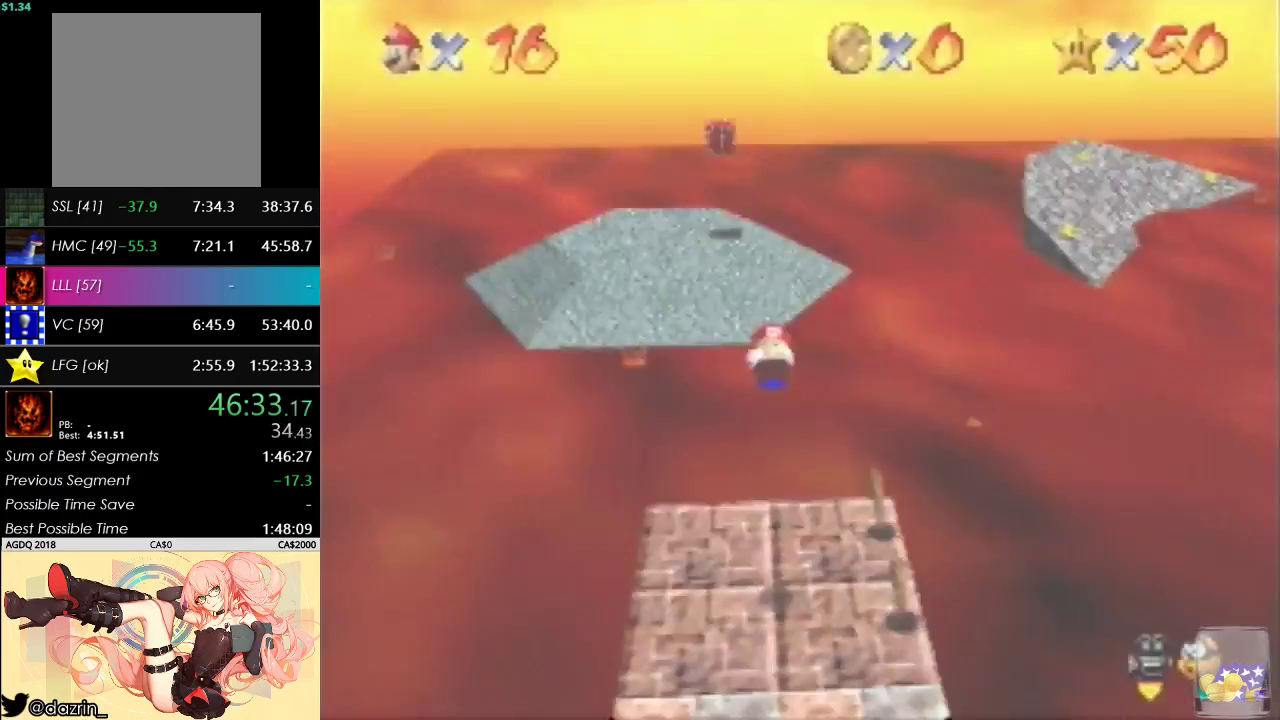
{"buttons": [], "left_stick": "up-left", "events": [[33, "left_stick", "up-left"]]}
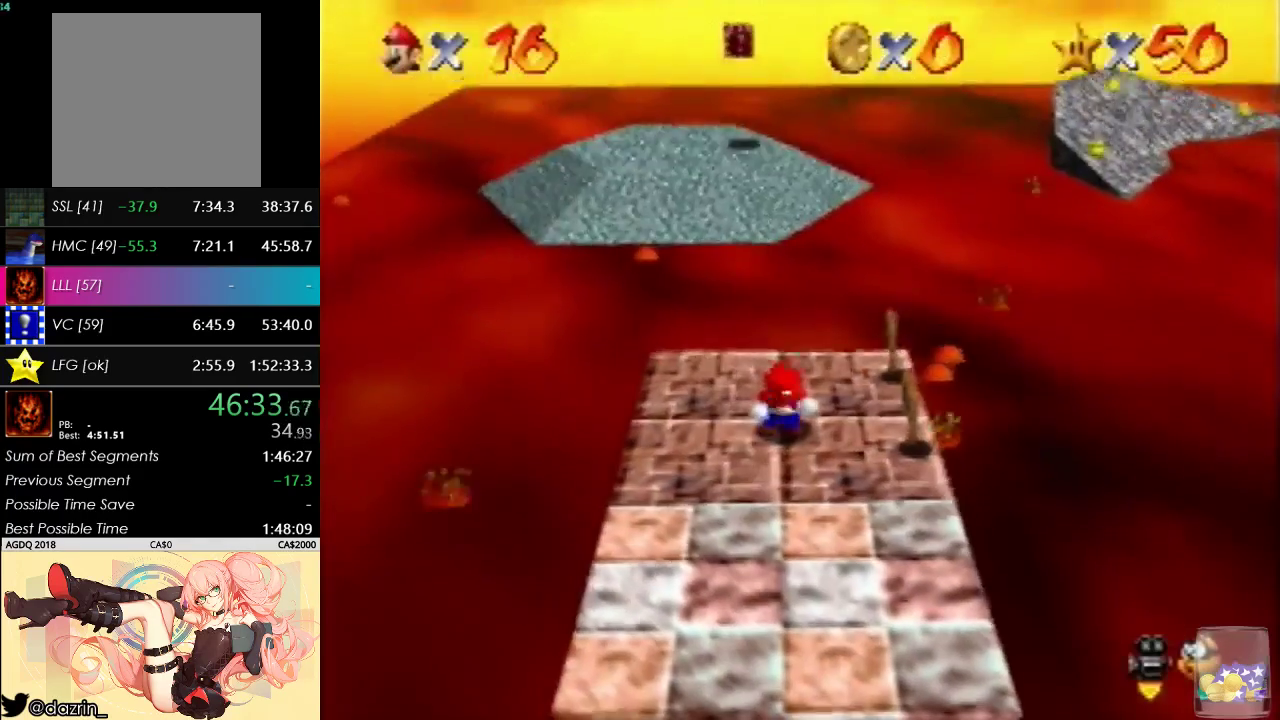
{"buttons": [], "left_stick": "up", "events": [[33, "left_stick", "up"]]}
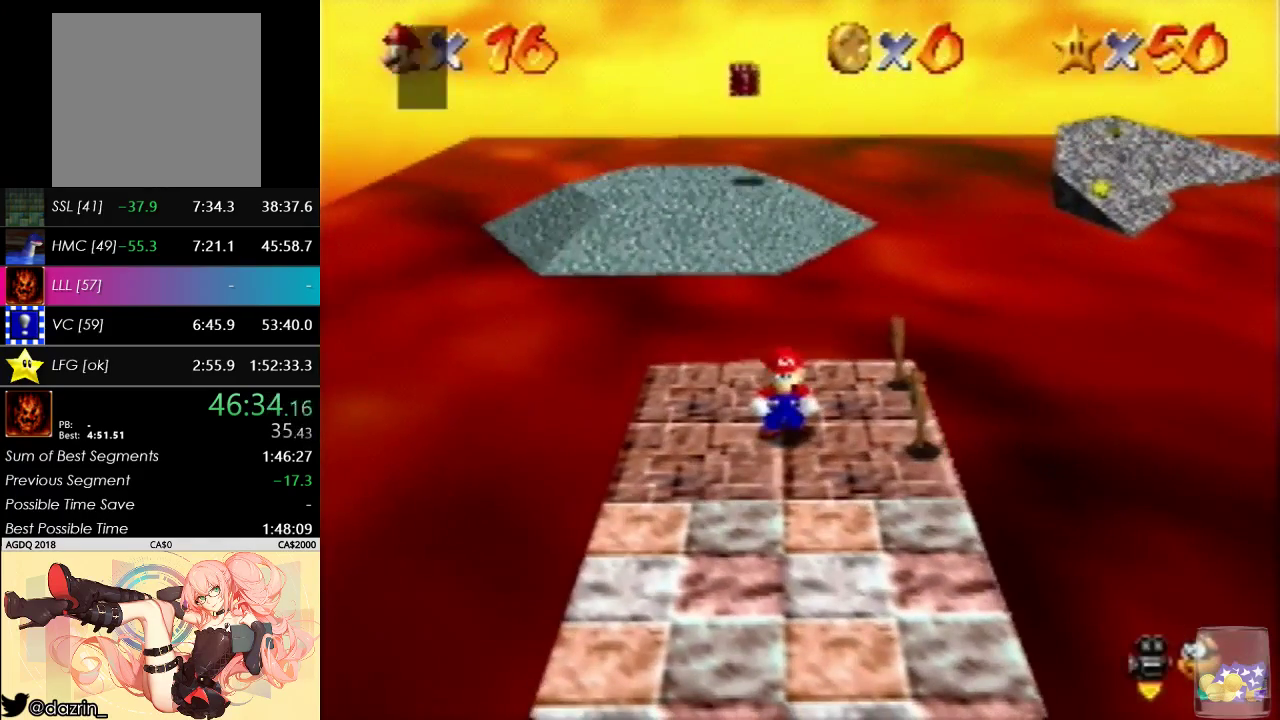
{"buttons": [], "left_stick": "up", "events": [[100, "B", "down"], [267, "B", "up"]]}
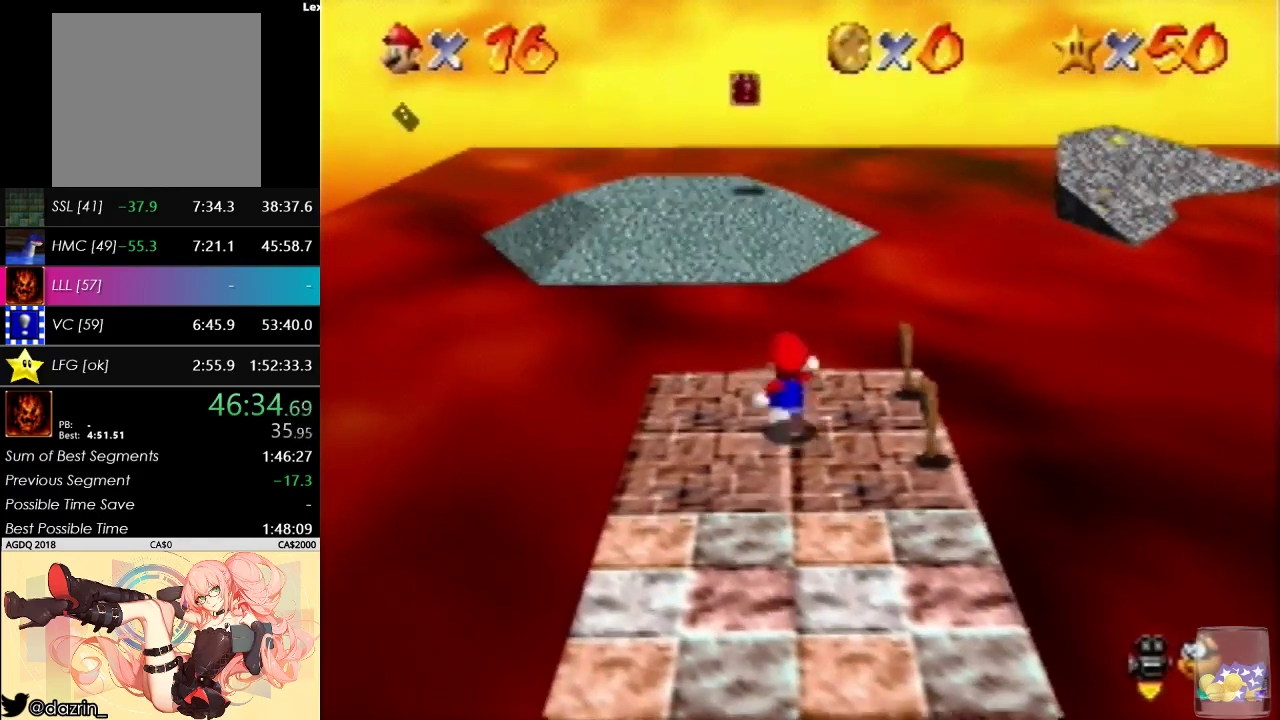
{"buttons": ["R1"], "left_stick": "up", "events": [[500, "R1", "down"]]}
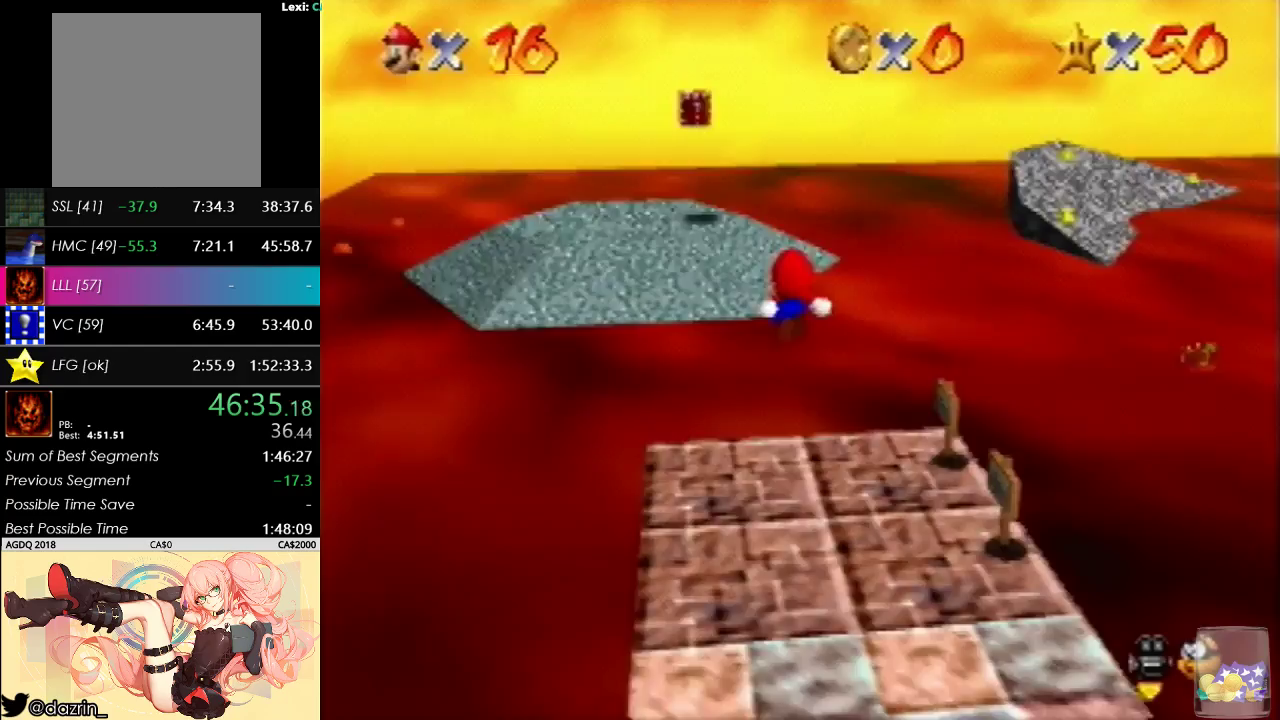
{"buttons": [], "left_stick": "up", "events": [[100, "R1", "up"]]}
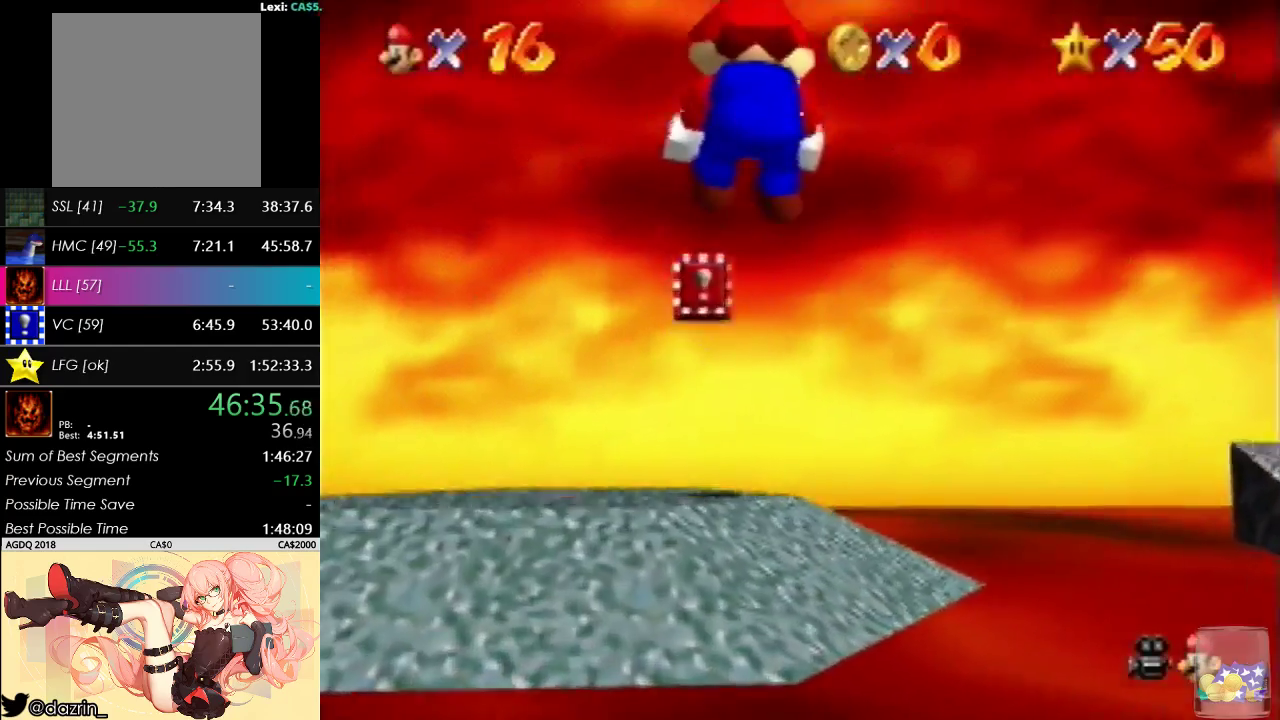
{"buttons": [], "left_stick": "up", "events": []}
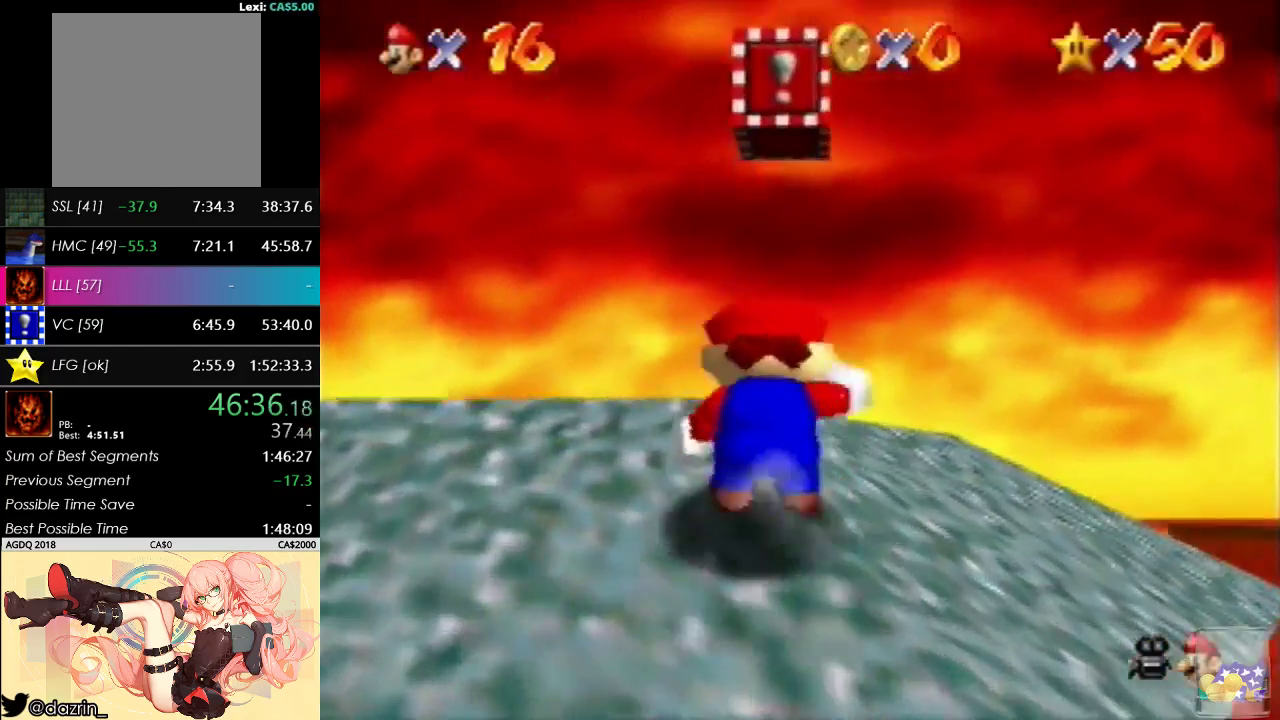
{"buttons": [], "left_stick": "up", "events": []}
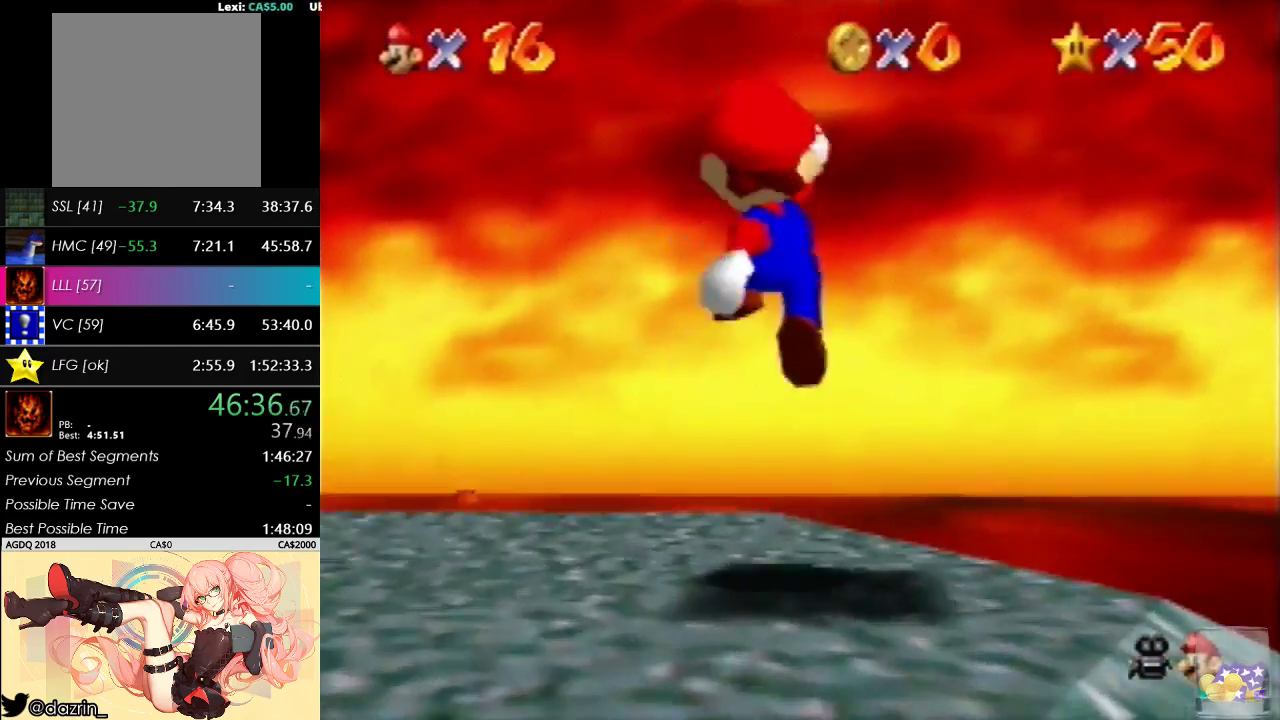
{"buttons": ["C_UP"], "left_stick": "down", "events": [[100, "left_stick", "down"], [467, "C_UP", "down"]]}
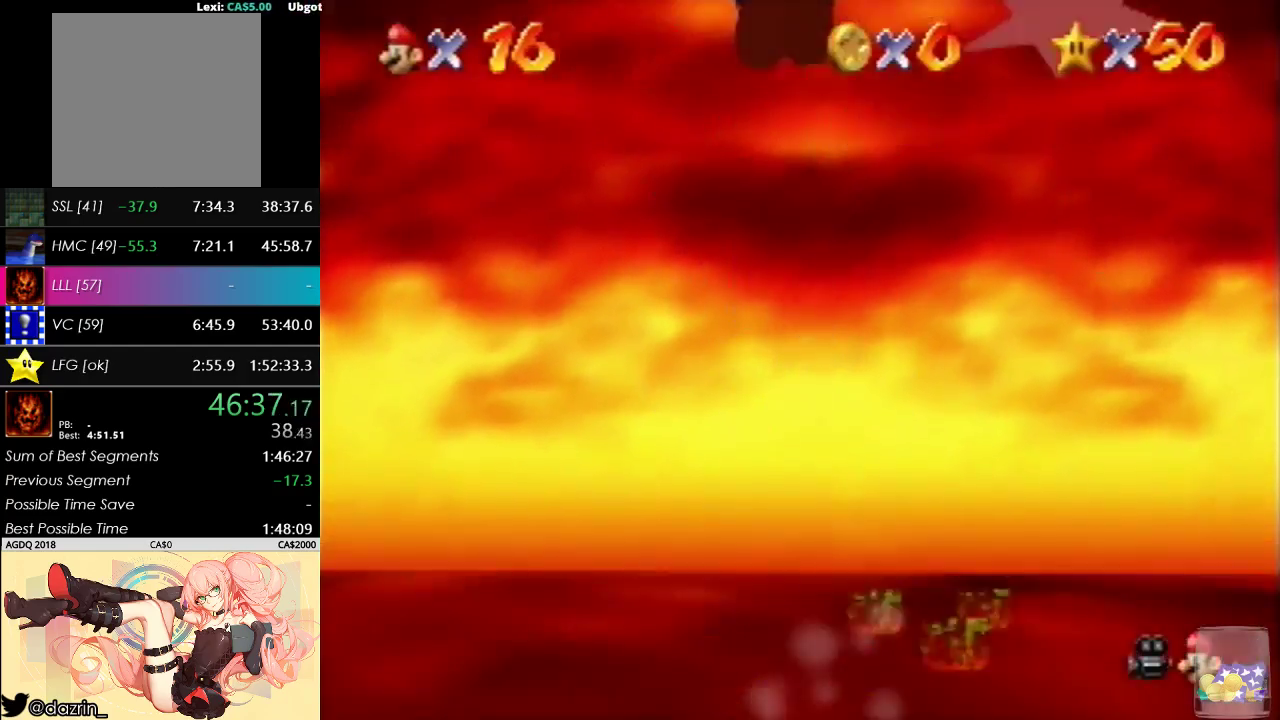
{"buttons": [], "left_stick": "down-right", "events": [[100, "left_stick", "down-right"], [167, "C_UP", "up"]]}
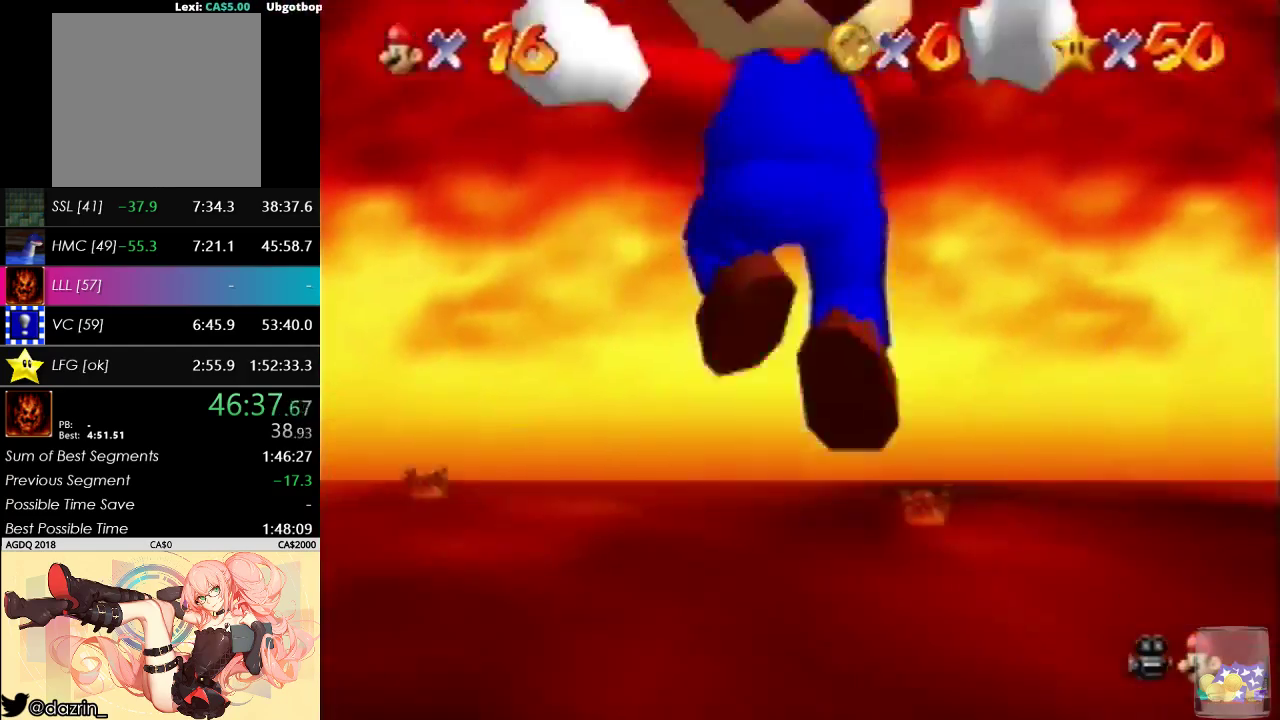
{"buttons": ["C_LEFT"], "left_stick": "right", "events": [[100, "C_LEFT", "down"], [100, "left_stick", "center"], [233, "C_DOWN", "down"], [300, "C_LEFT", "up"], [367, "C_DOWN", "up"], [400, "left_stick", "right"], [467, "C_LEFT", "down"]]}
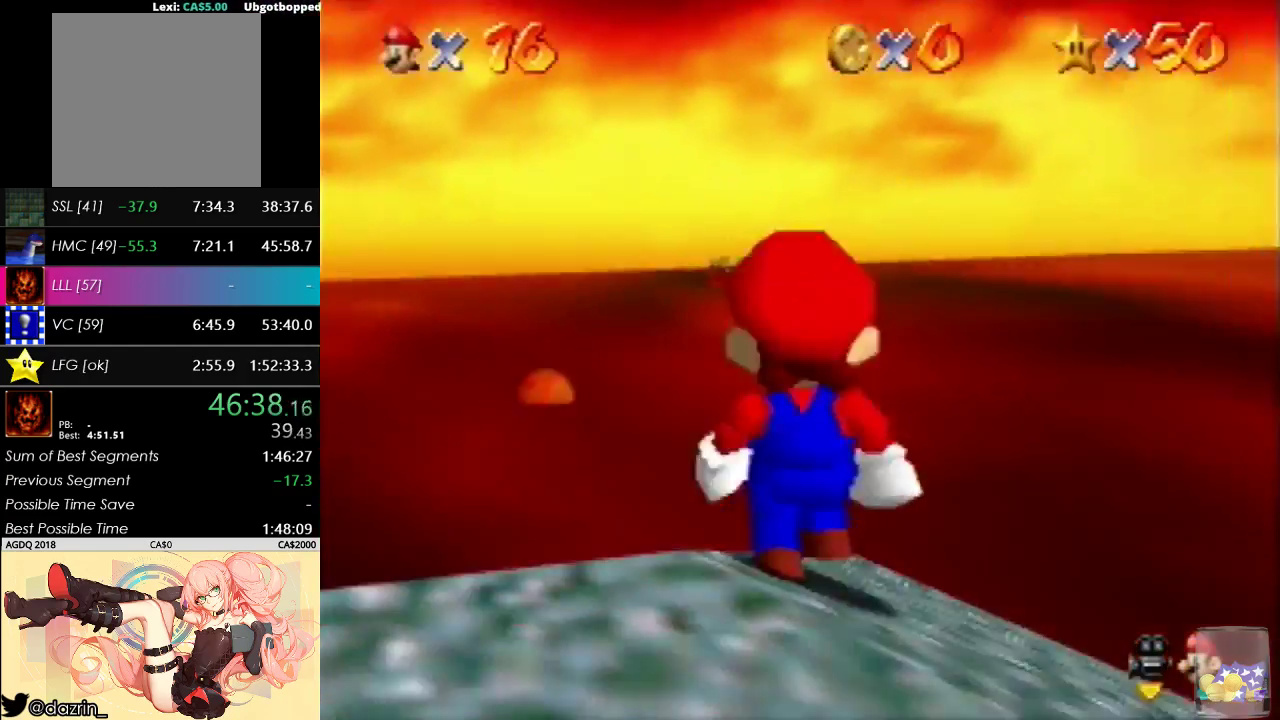
{"buttons": [], "left_stick": "down-right", "events": [[133, "C_DOWN", "down"], [133, "left_stick", "down-right"], [200, "C_LEFT", "up"], [267, "C_DOWN", "up"]]}
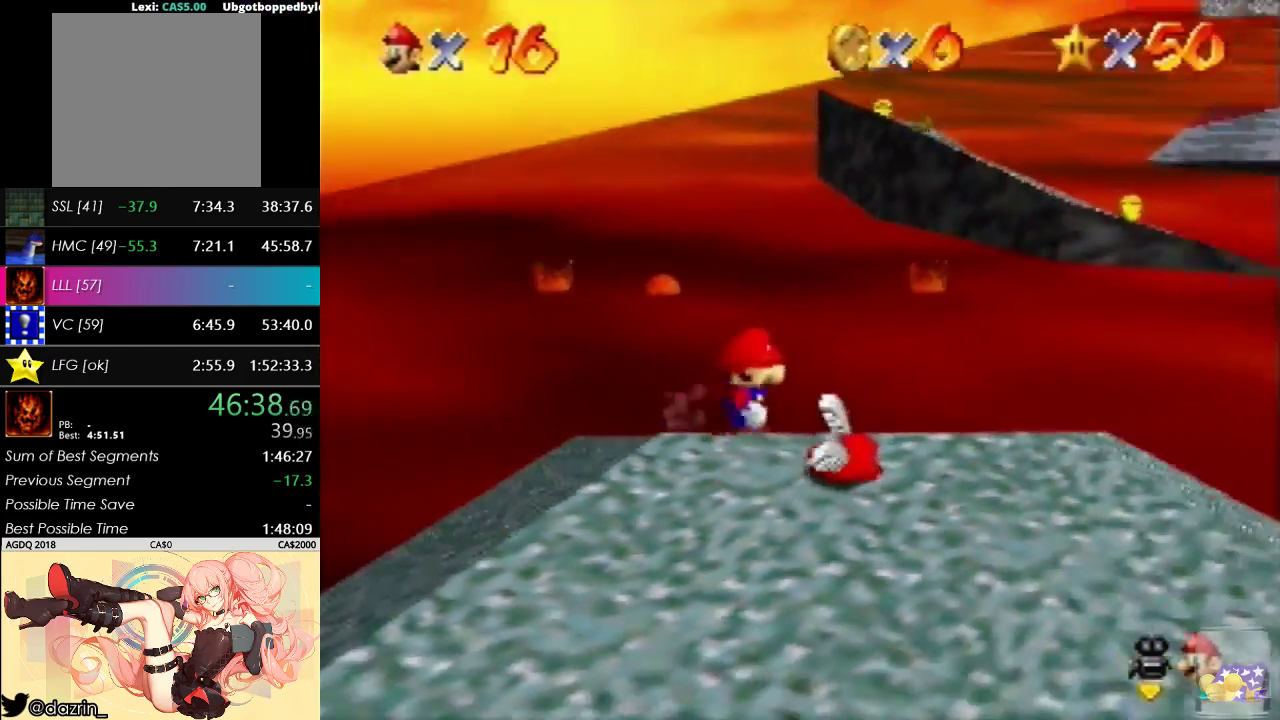
{"buttons": [], "left_stick": "down-right", "events": [[67, "B", "down"], [133, "left_stick", "right"], [200, "B", "up"], [333, "left_stick", "center"], [467, "left_stick", "down-right"]]}
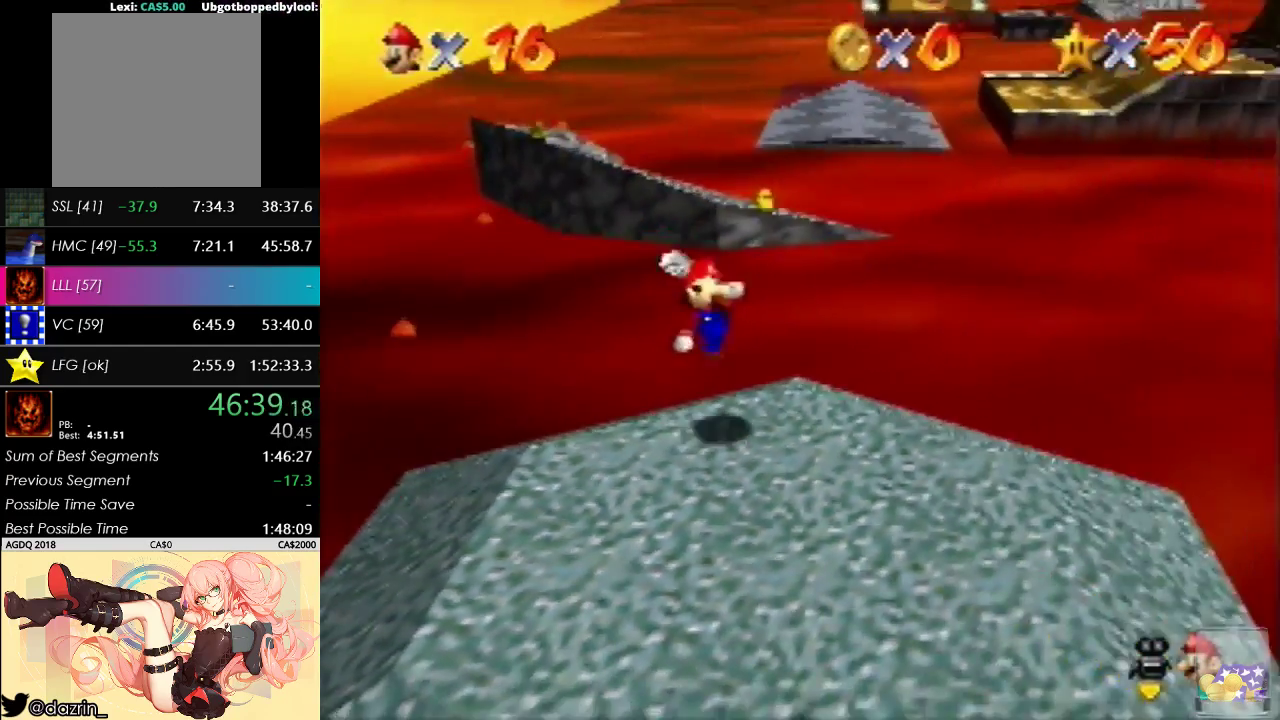
{"buttons": [], "left_stick": "up-right", "events": [[33, "C_LEFT", "down"], [200, "C_DOWN", "down"], [267, "left_stick", "right"], [300, "C_LEFT", "up"], [367, "C_DOWN", "up"], [467, "left_stick", "up-right"]]}
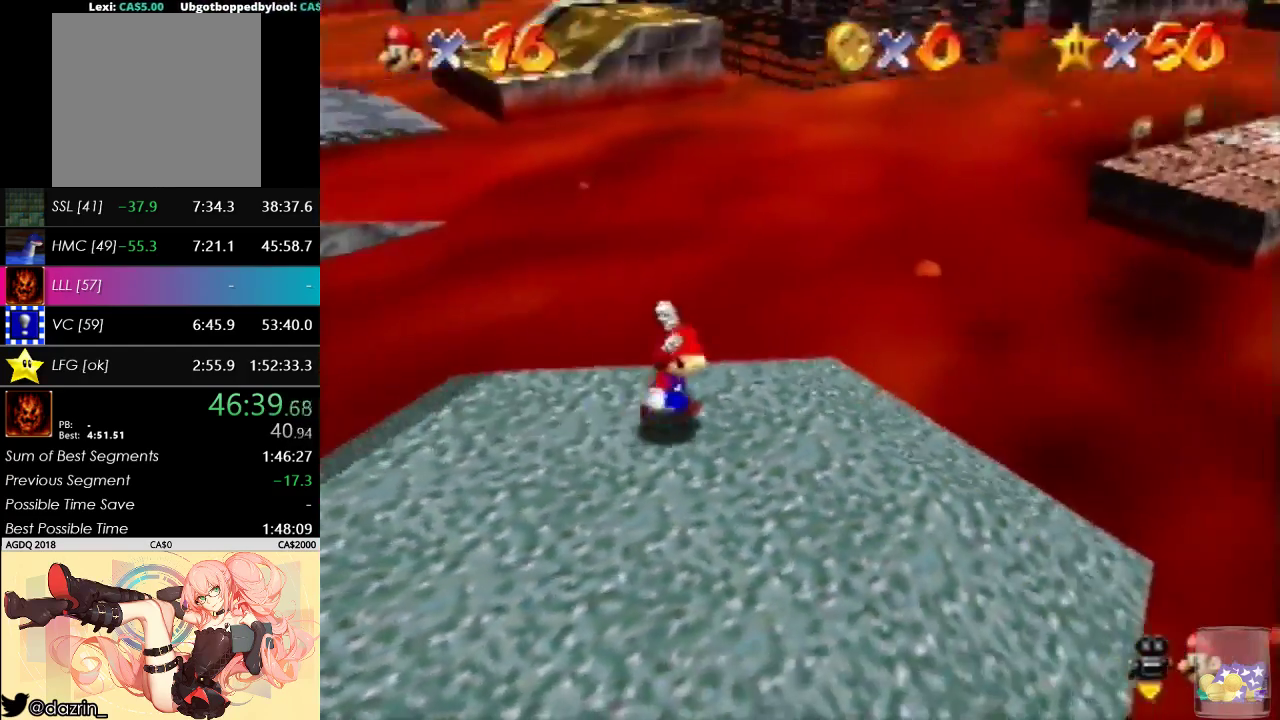
{"buttons": [], "left_stick": "up-right", "events": []}
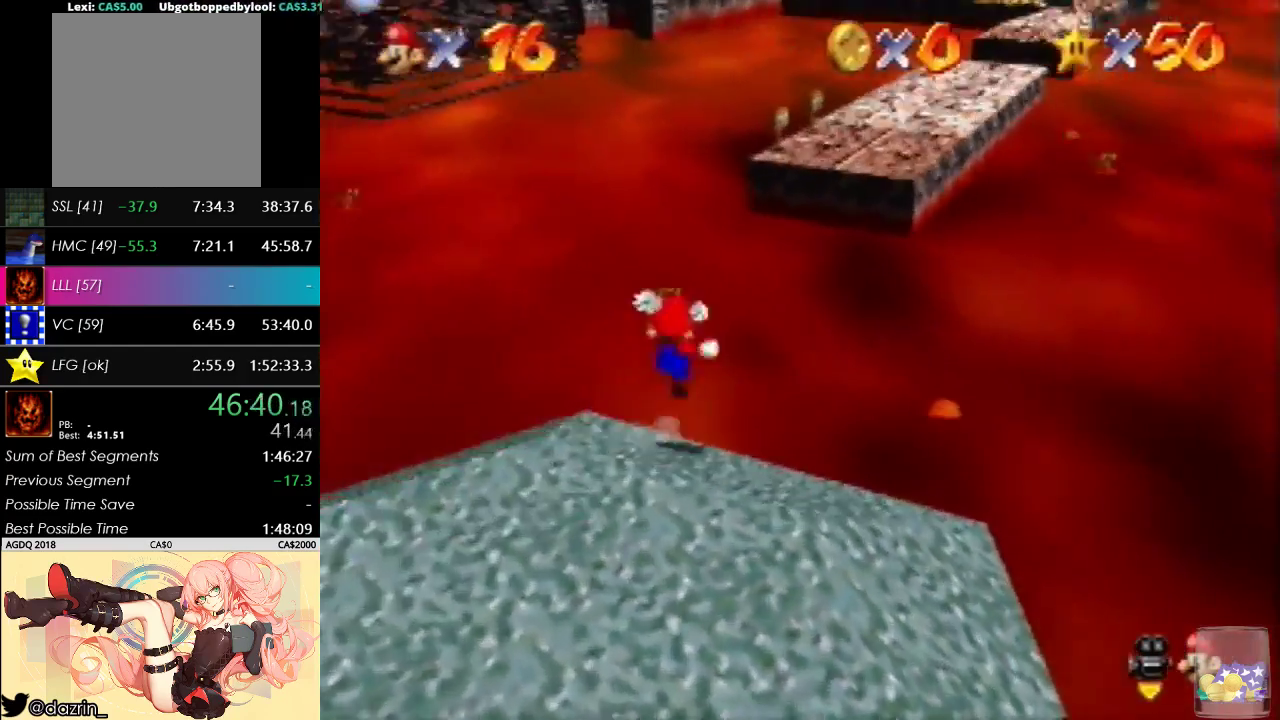
{"buttons": [], "left_stick": "up", "events": [[333, "left_stick", "up"]]}
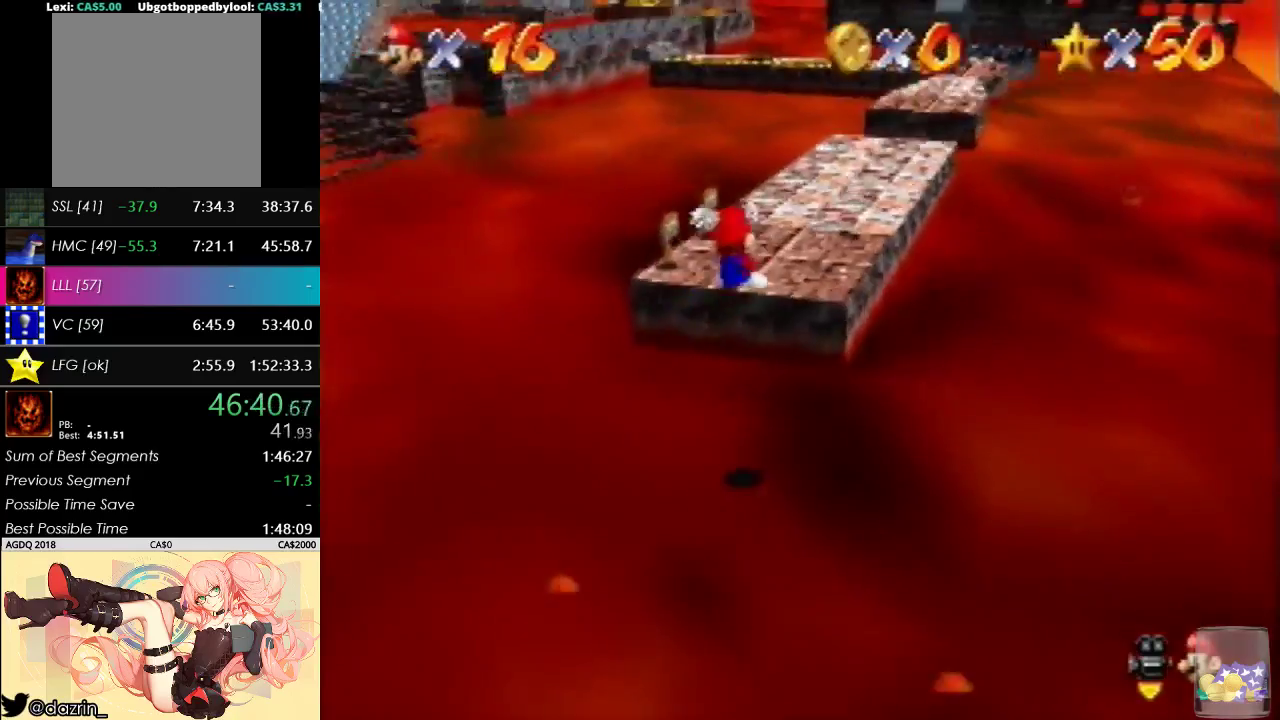
{"buttons": [], "left_stick": "up", "events": [[200, "left_stick", "up-right"], [333, "left_stick", "up"]]}
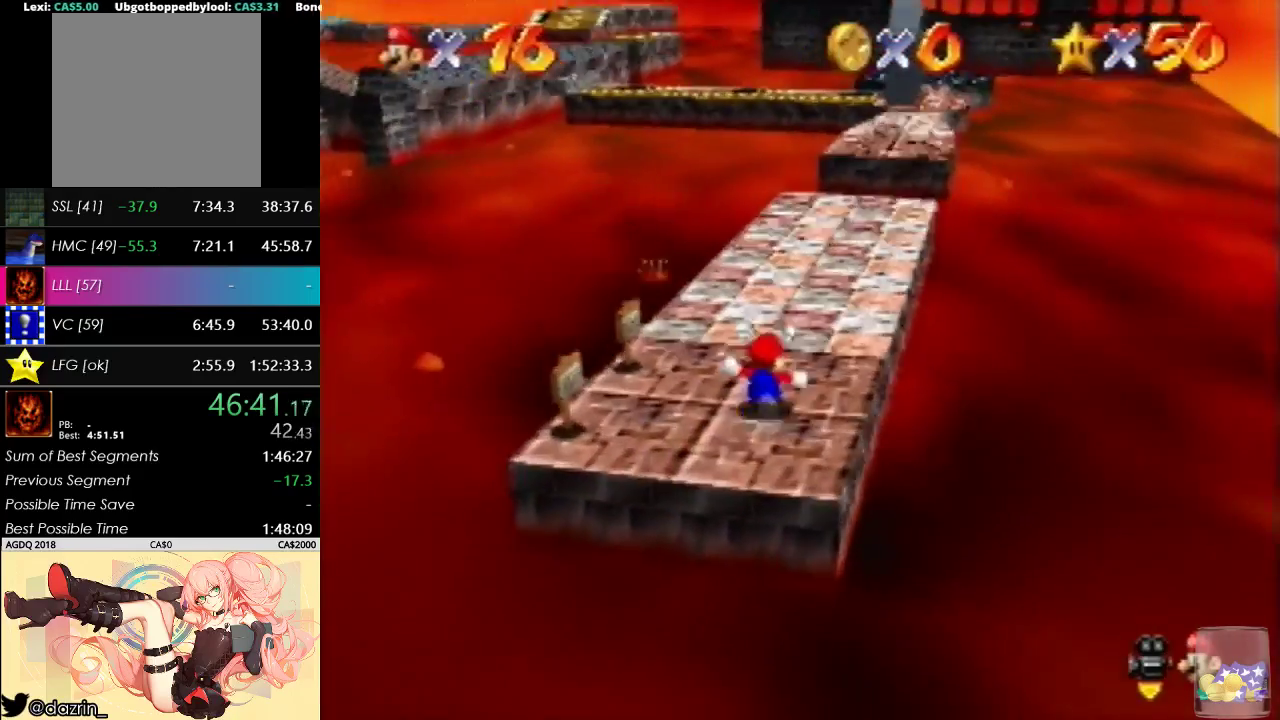
{"buttons": ["B"], "left_stick": "up", "events": [[67, "B", "down"], [167, "left_stick", "center"], [200, "B", "up"], [333, "left_stick", "up"], [467, "B", "down"]]}
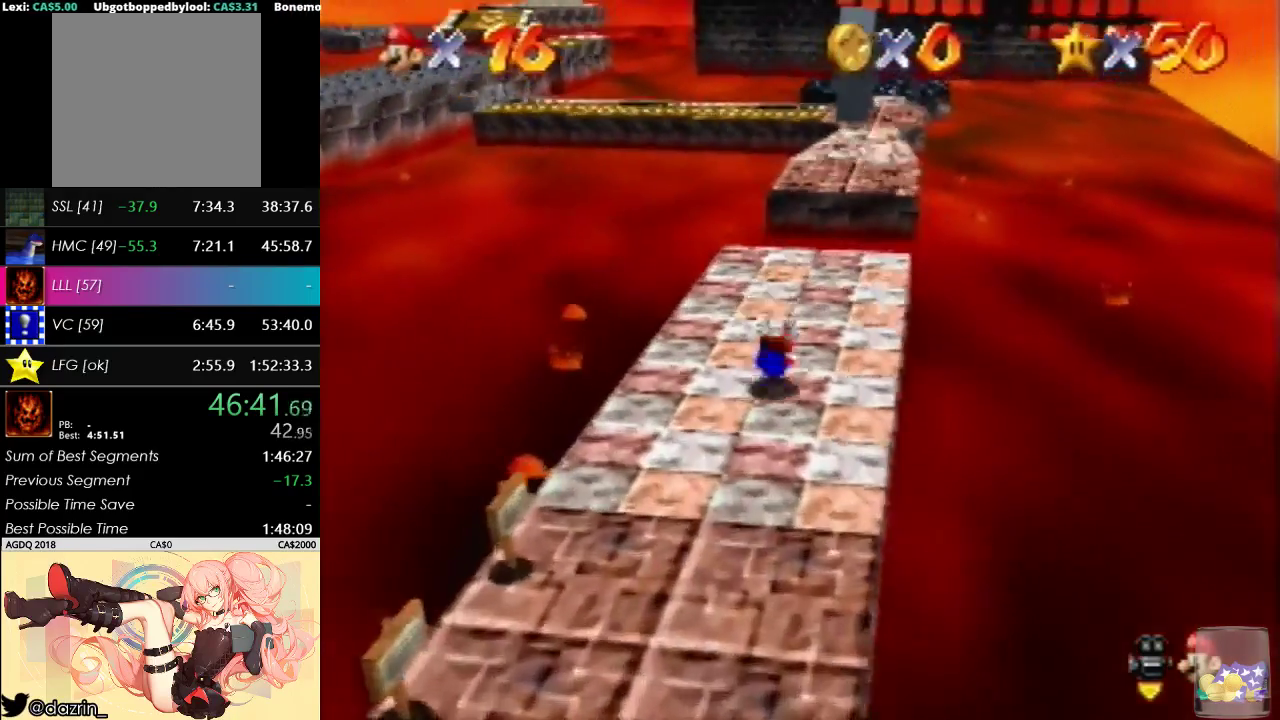
{"buttons": [], "left_stick": "up", "events": [[100, "B", "up"]]}
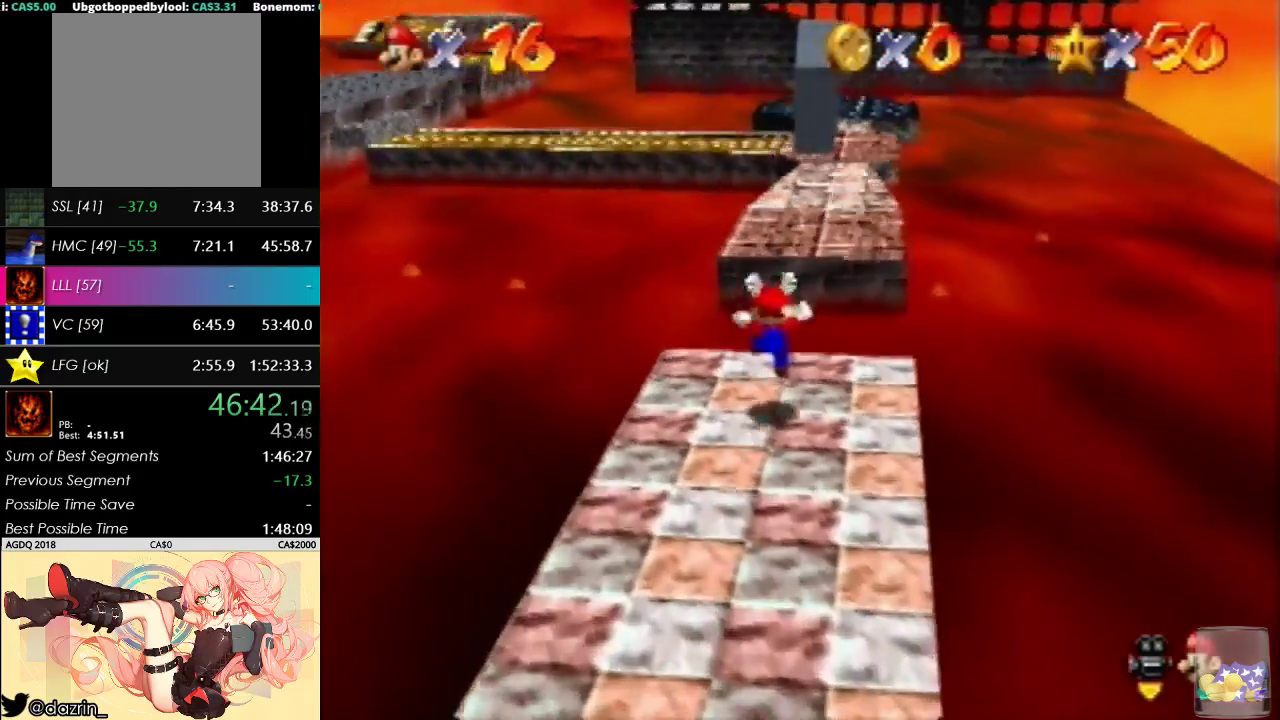
{"buttons": [], "left_stick": "up", "events": [[367, "B", "down"], [433, "B", "up"]]}
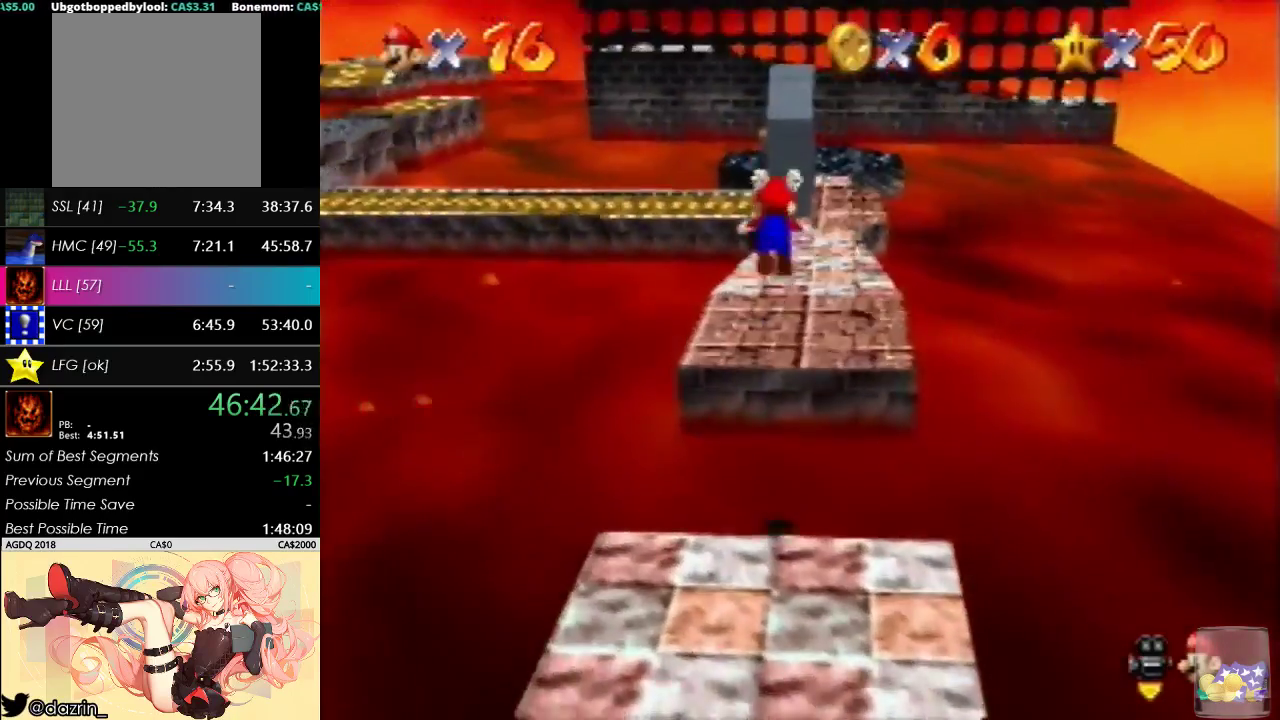
{"buttons": ["B"], "left_stick": "down", "events": [[133, "left_stick", "center"], [200, "left_stick", "up"], [367, "B", "down"], [433, "left_stick", "down"]]}
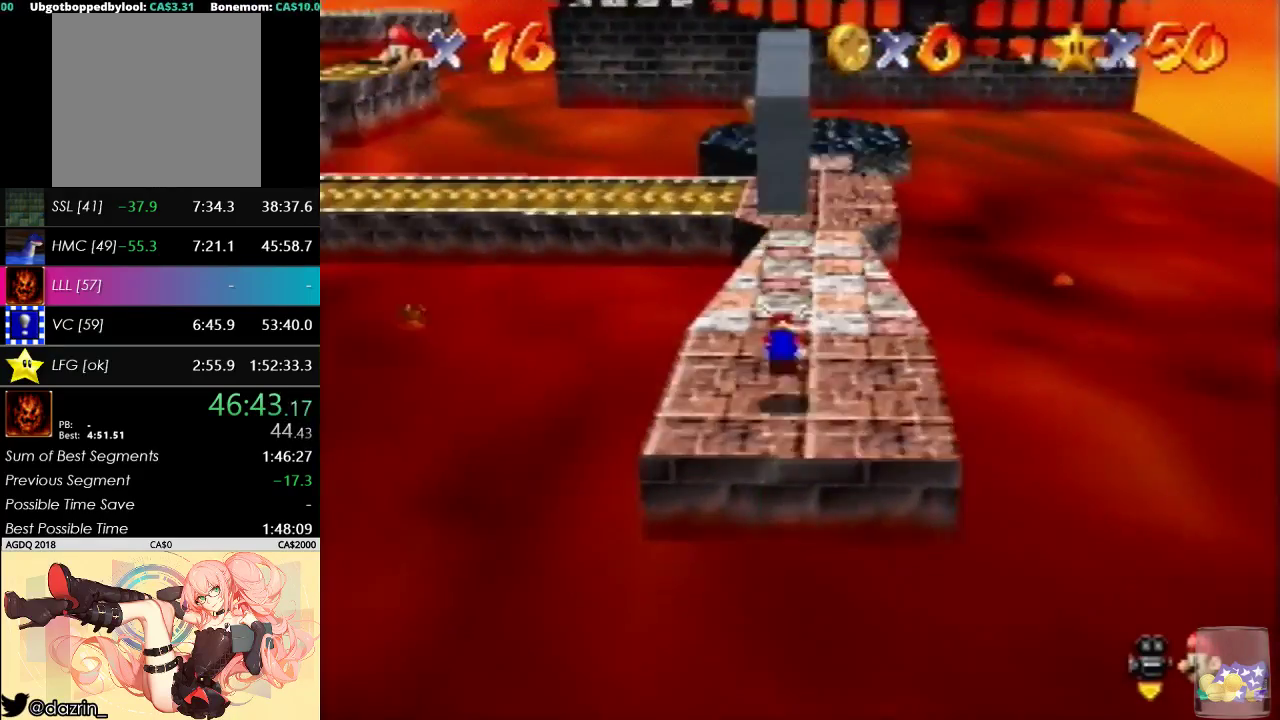
{"buttons": ["B"], "left_stick": "center", "events": [[33, "B", "up"], [100, "left_stick", "center"], [167, "left_stick", "up"], [433, "left_stick", "center"], [467, "B", "down"]]}
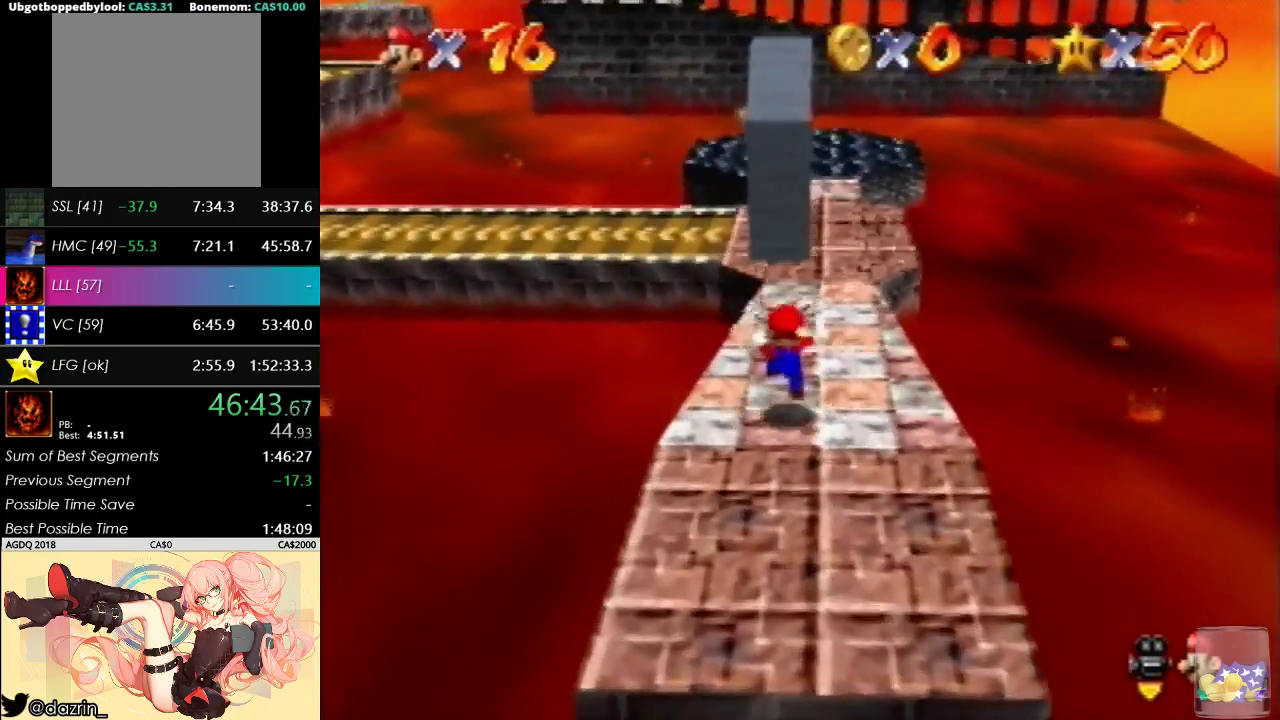
{"buttons": [], "left_stick": "up", "events": [[133, "B", "up"], [267, "left_stick", "up"]]}
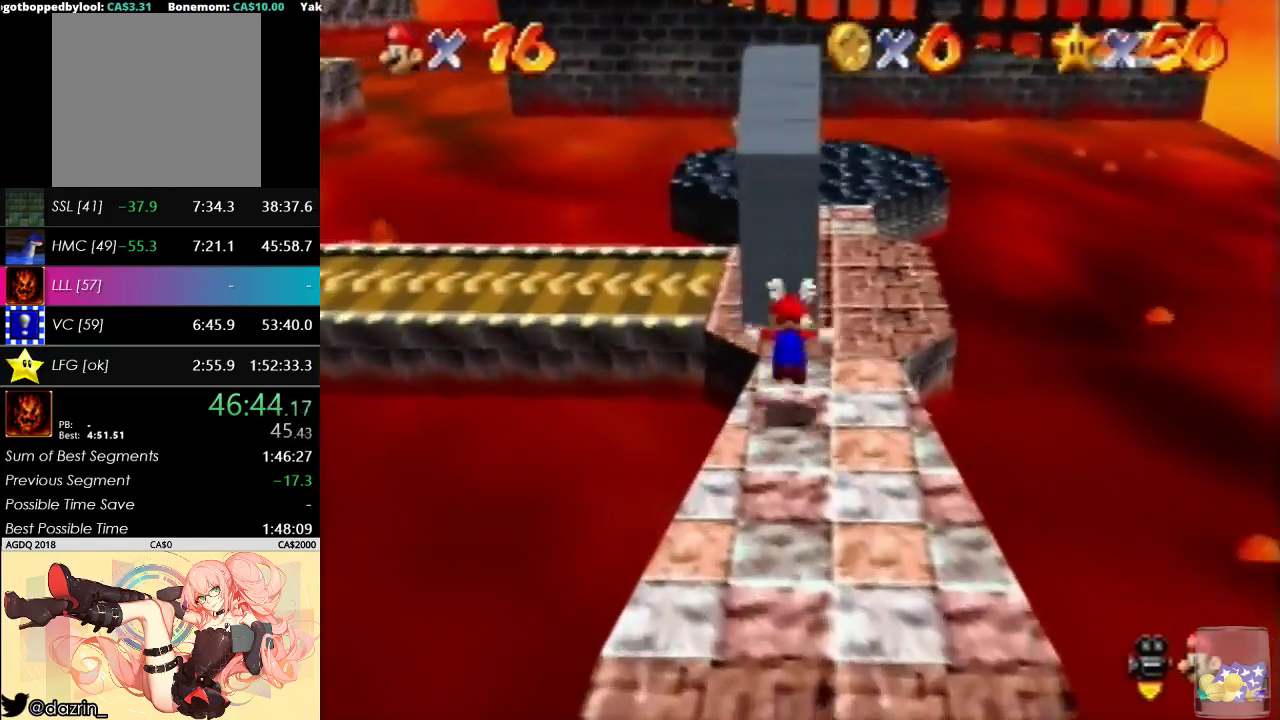
{"buttons": [], "left_stick": "up", "events": []}
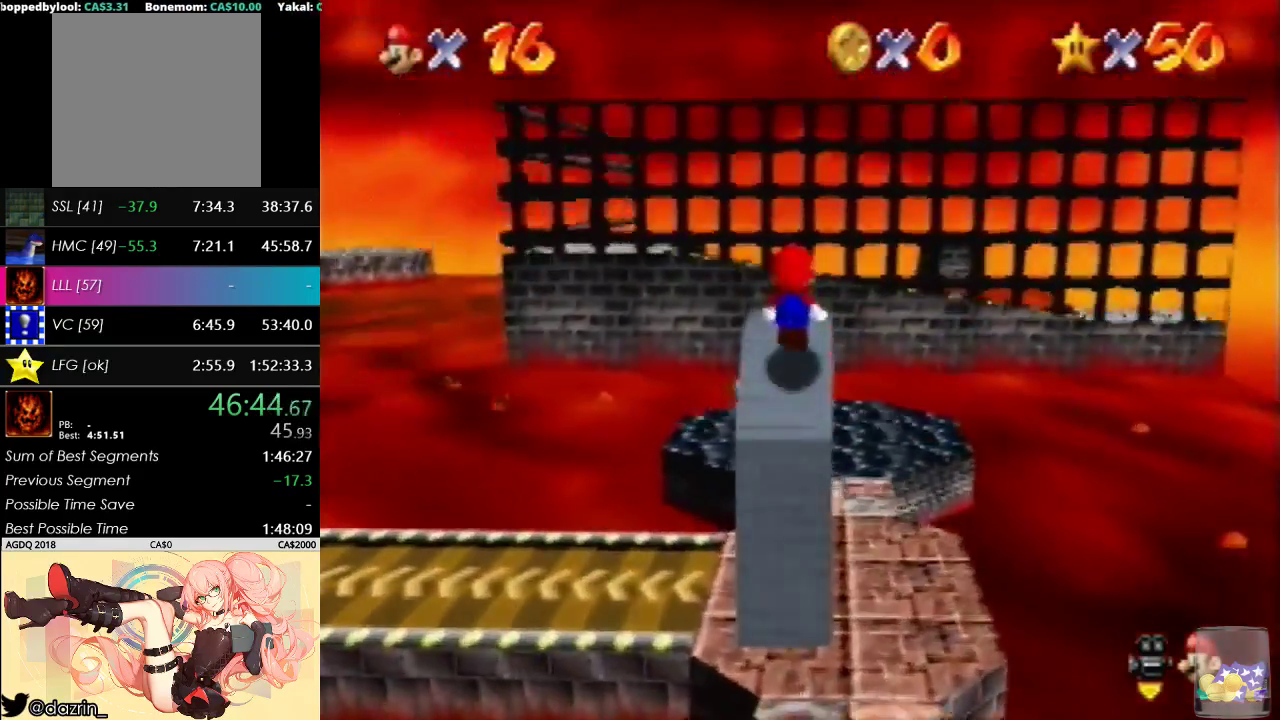
{"buttons": [], "left_stick": "right", "events": [[100, "left_stick", "up-right"], [333, "left_stick", "right"]]}
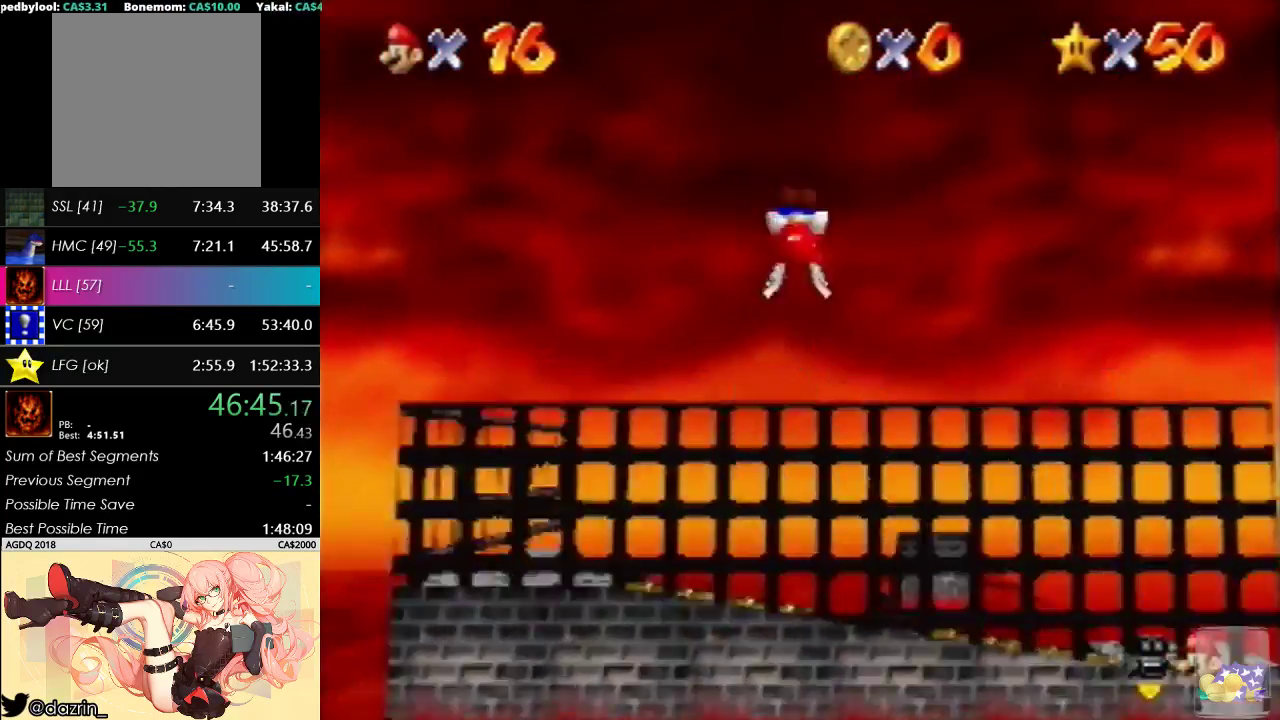
{"buttons": [], "left_stick": "up-right", "events": [[133, "left_stick", "up-right"]]}
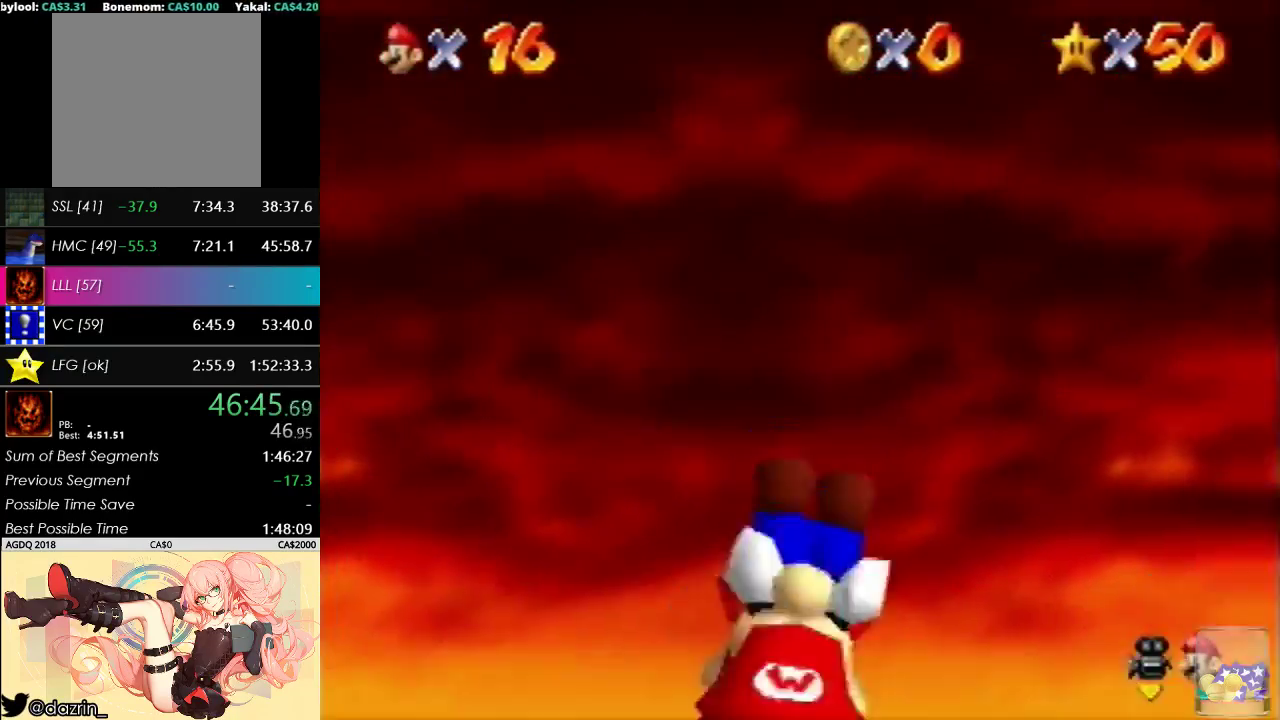
{"buttons": [], "left_stick": "right", "events": [[100, "left_stick", "right"]]}
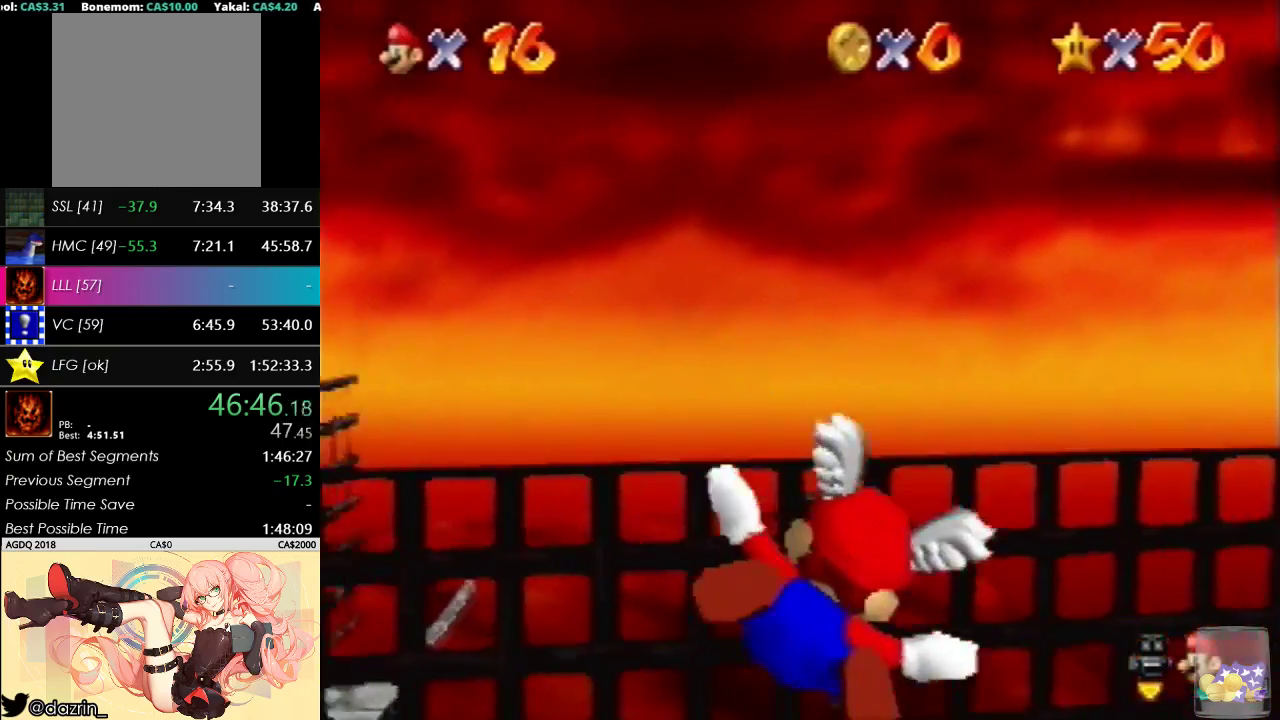
{"buttons": [], "left_stick": "center", "events": [[33, "left_stick", "down-right"], [100, "left_stick", "down"], [167, "left_stick", "center"]]}
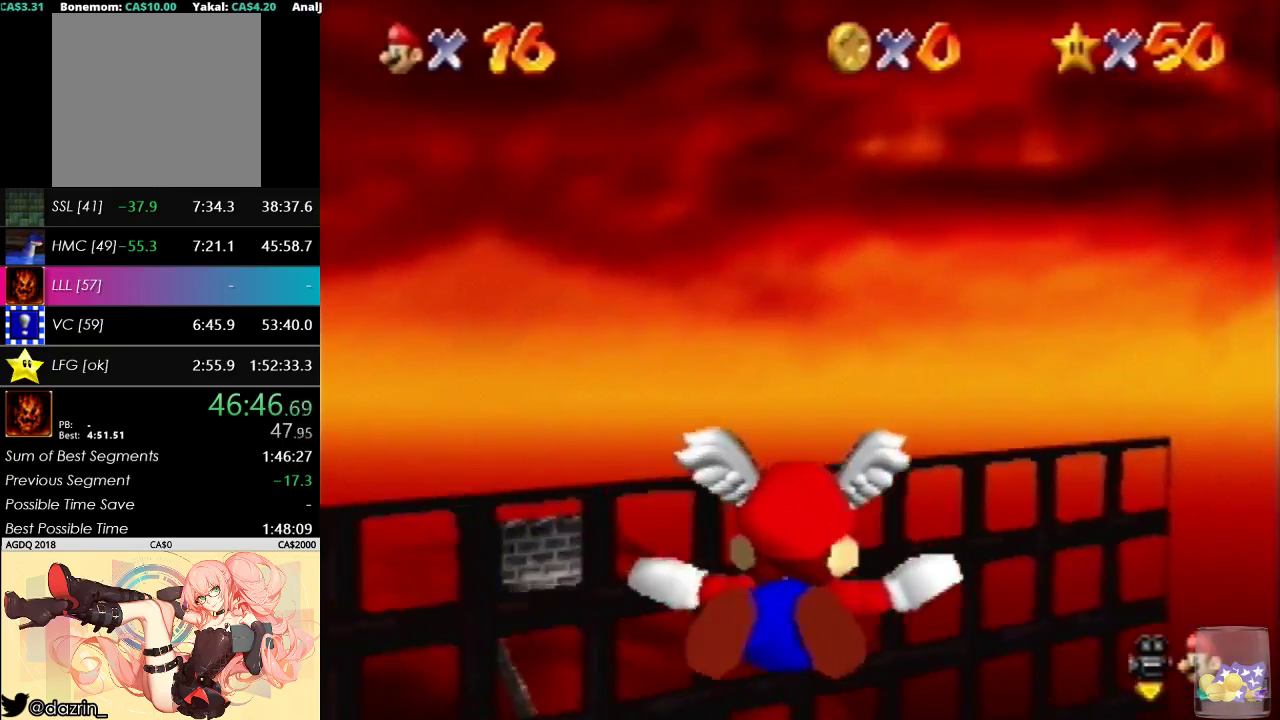
{"buttons": [], "left_stick": "center", "events": [[100, "left_stick", "right"], [367, "left_stick", "center"]]}
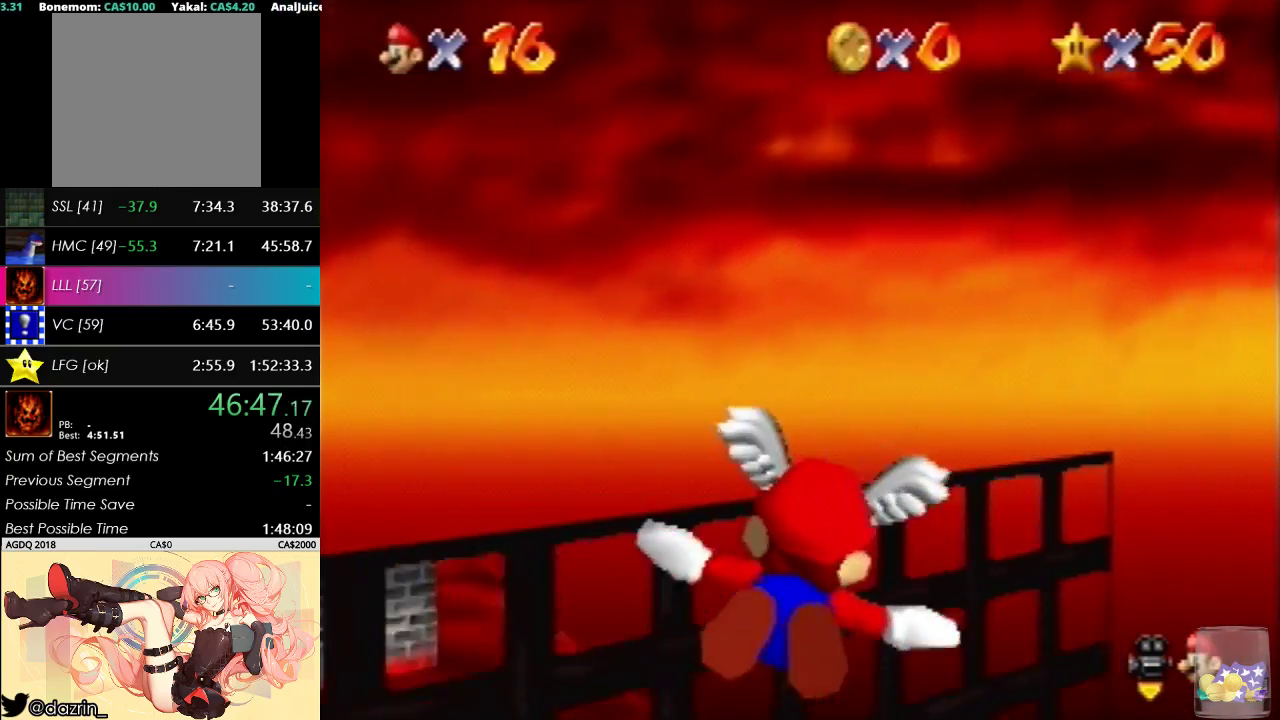
{"buttons": [], "left_stick": "center", "events": [[33, "left_stick", "up-right"], [167, "left_stick", "center"]]}
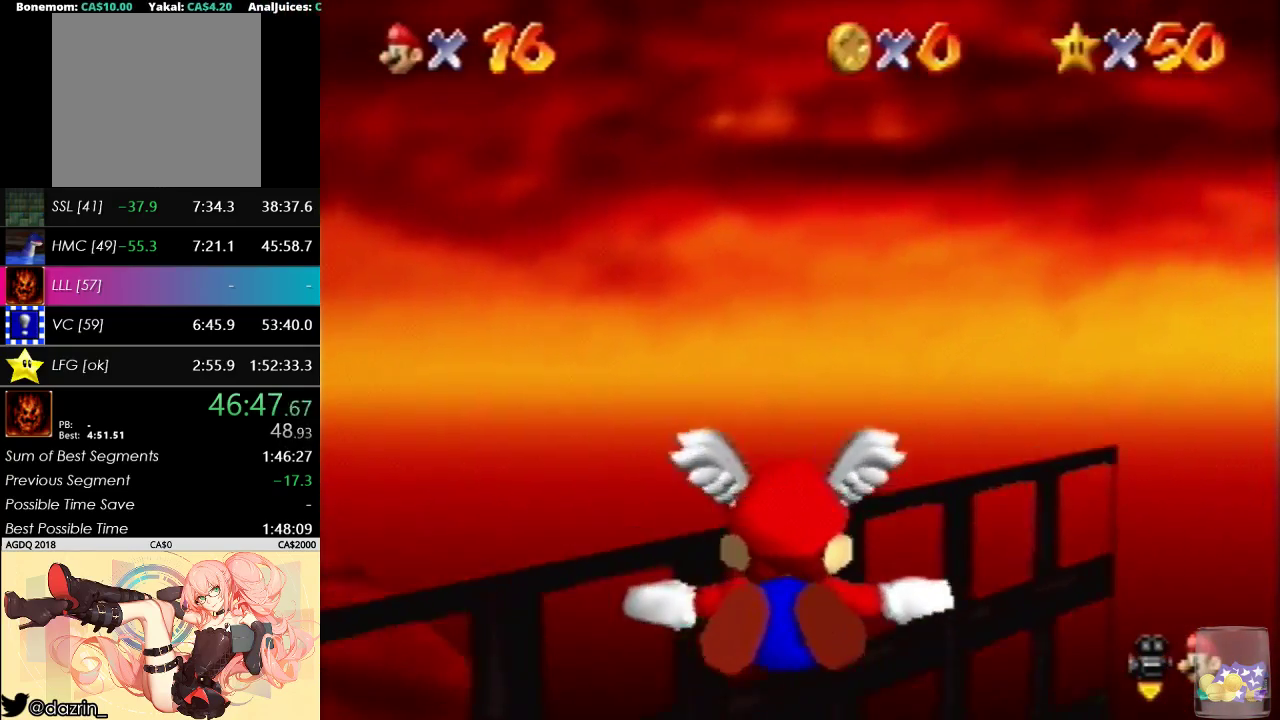
{"buttons": [], "left_stick": "up-right", "events": [[33, "left_stick", "up-right"]]}